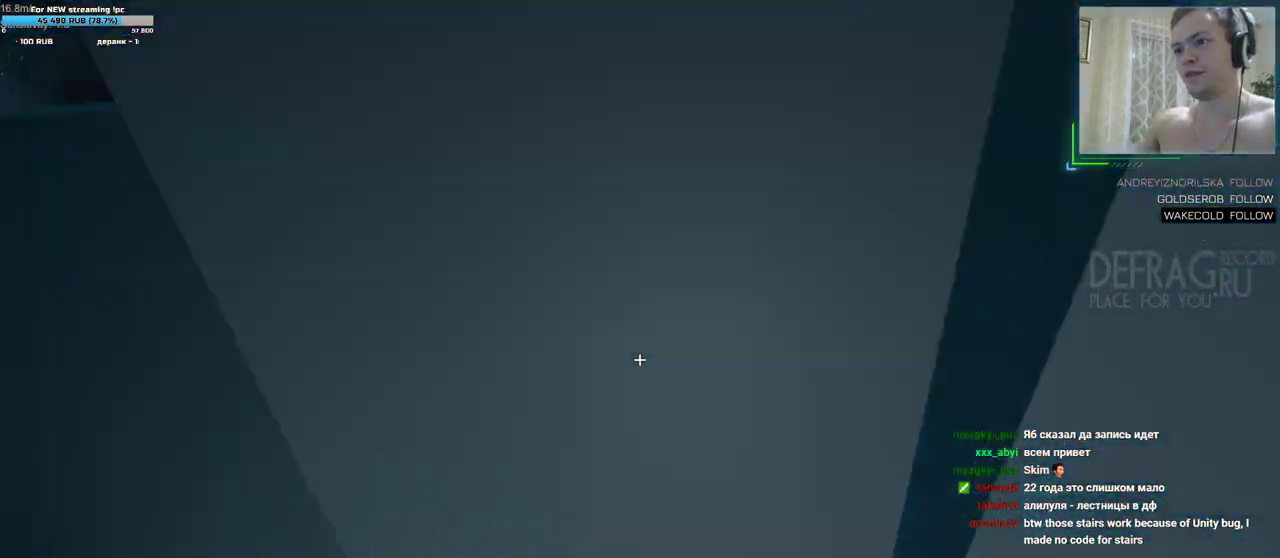
Gameplay with keyboard and mouse; each line is a JSON object with the keys and mouse buttons held at the frame after it. "events" lists presses ("down") and releases ("up") of "a", "d", "s", "w", "mouse_left", "mouse_wheel", "mouse_right", "mouse_mb4" and "mouse_mb5" between this image and that frame as [ms after this image, input, new state], when the widget could be followed in between. "mouse_left", "mouse_wheel", "mouse_right", "mouse_mb4", "mouse_mb5" = the "left", "wheel", "right", "mb4", "mb5" buttons of the "mouse" list. No other keys are recorded. "wheel" means that the mouse wheel is clicked or scrolled. Mouse movement is not recorded.
{"keys": ["a"], "mouse": [], "events": [[33, "mouse_left", "down"], [83, "a", "down"], [167, "mouse_left", "up"]]}
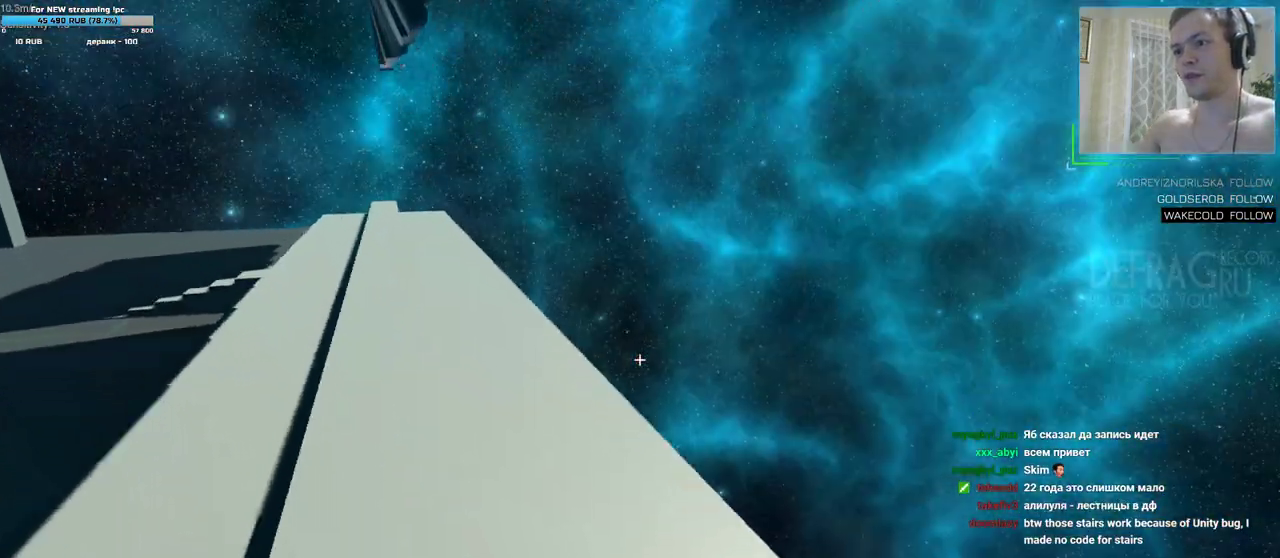
{"keys": ["w"], "mouse": []}
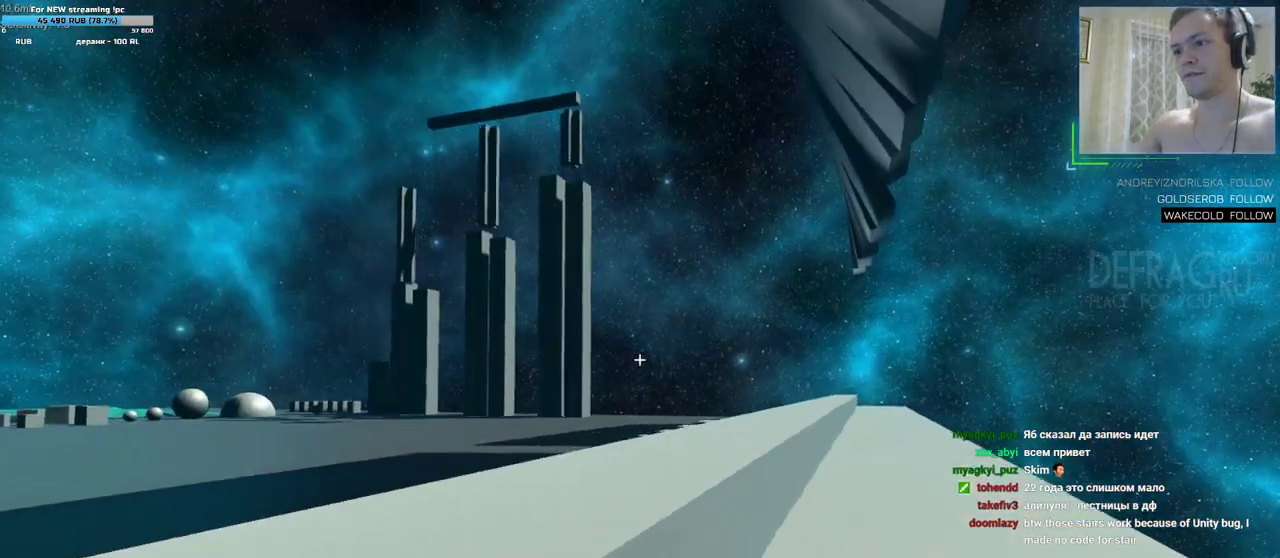
{"keys": ["w"], "mouse": [], "events": []}
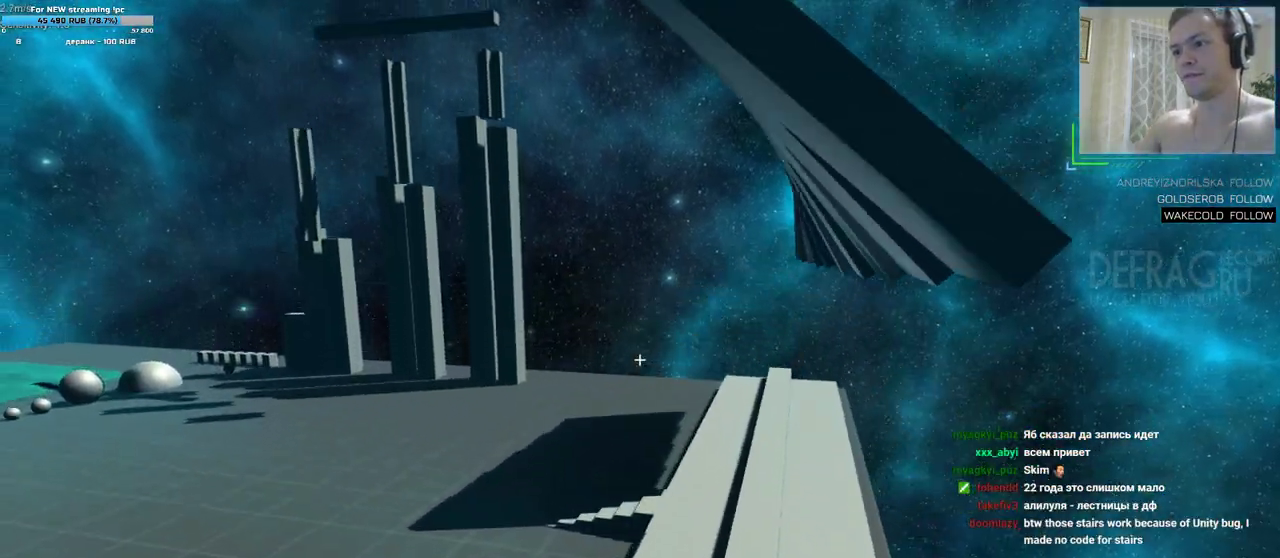
{"keys": [], "mouse": [], "events": [[400, "w", "up"]]}
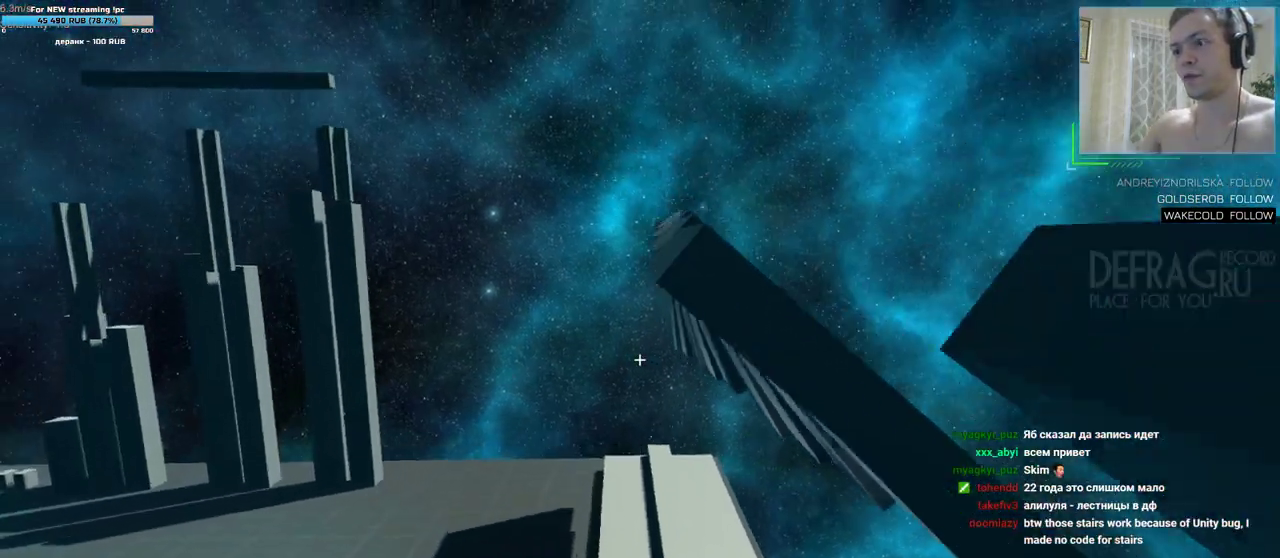
{"keys": ["d", "w"], "mouse": []}
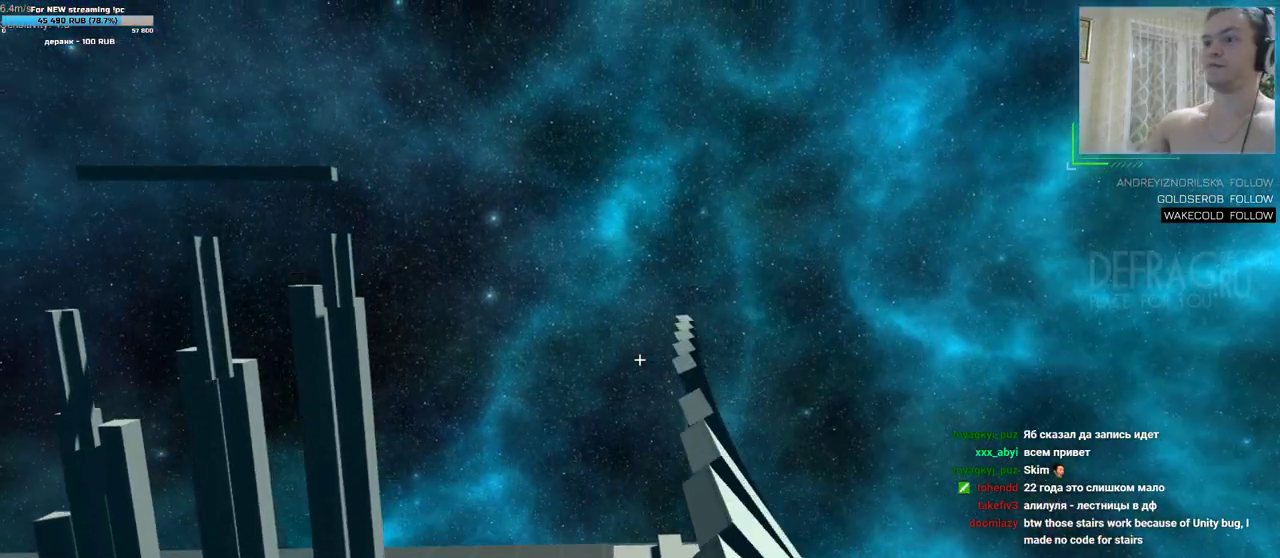
{"keys": ["d"], "mouse": [], "events": [[417, "w", "up"]]}
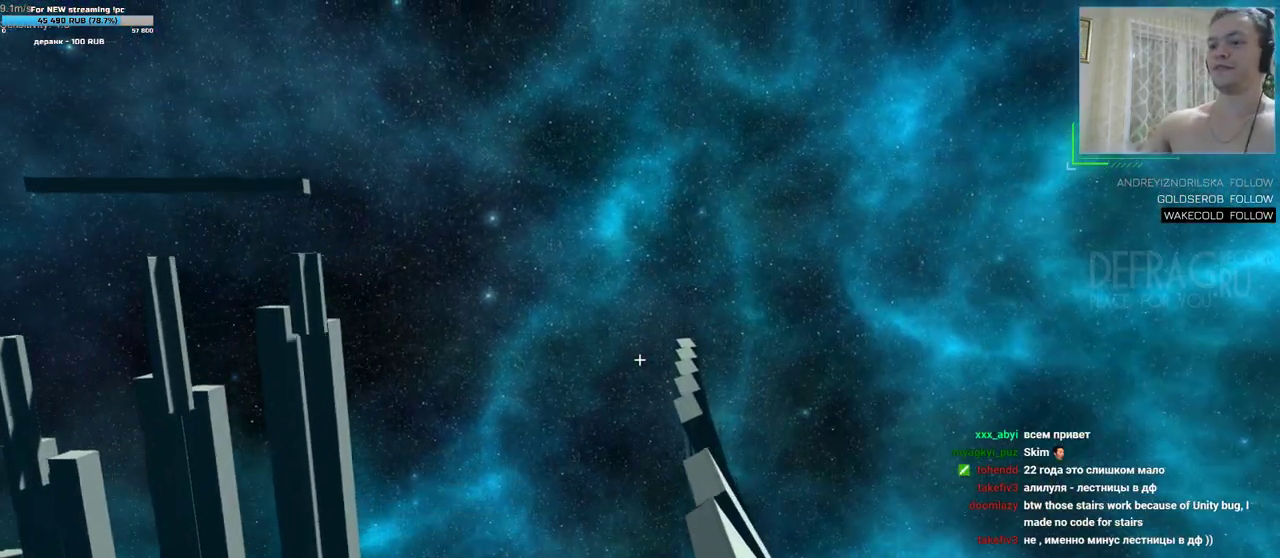
{"keys": [], "mouse": [], "events": [[167, "d", "up"]]}
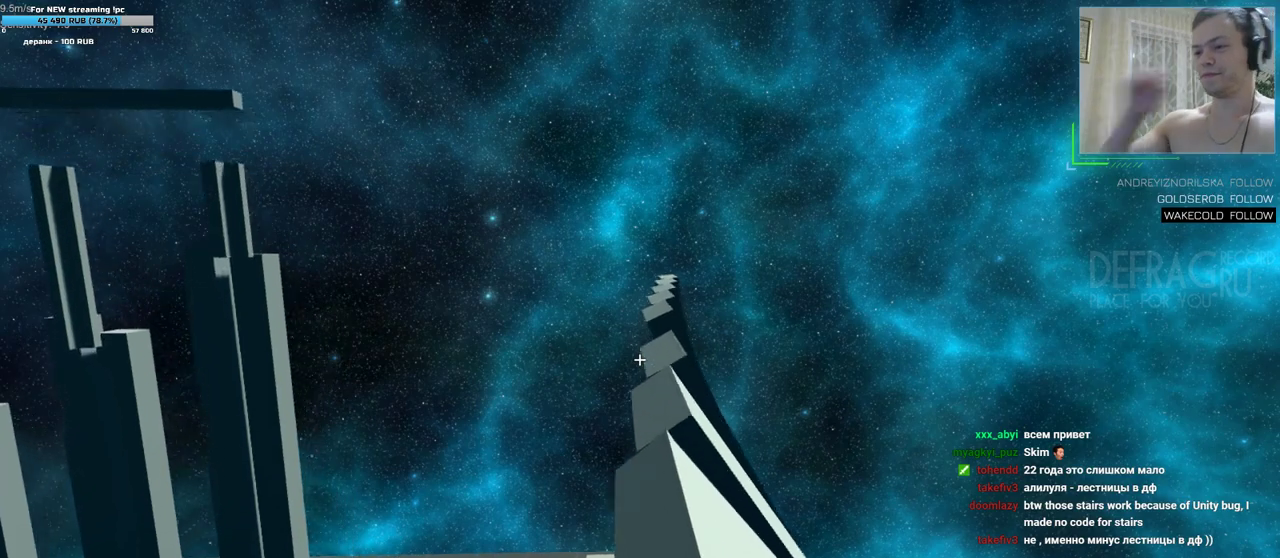
{"keys": [], "mouse": []}
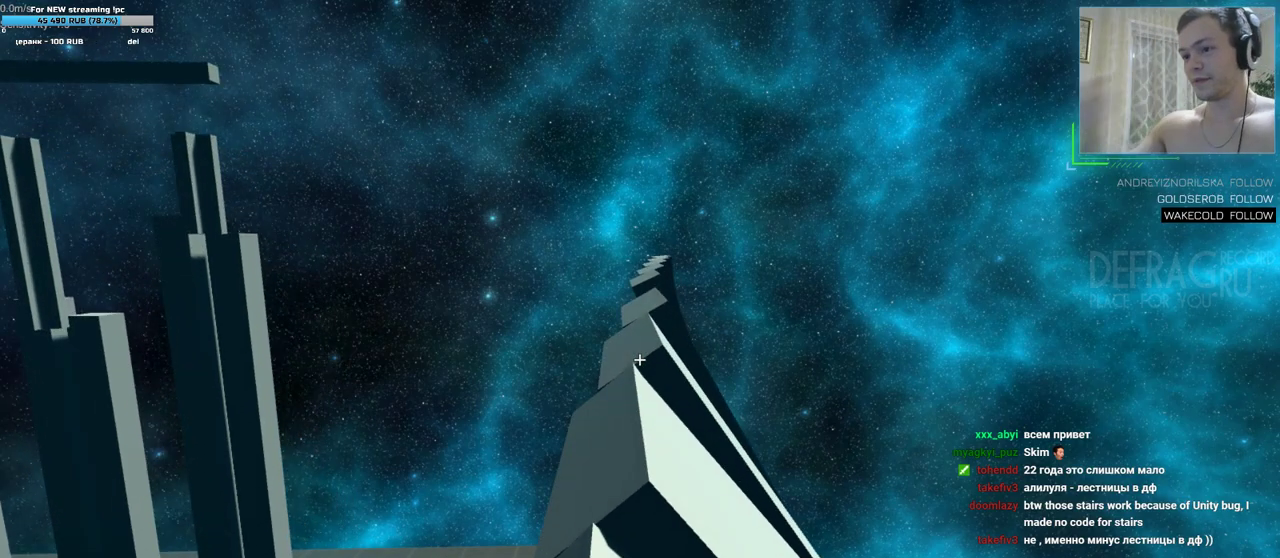
{"keys": [], "mouse": [], "events": []}
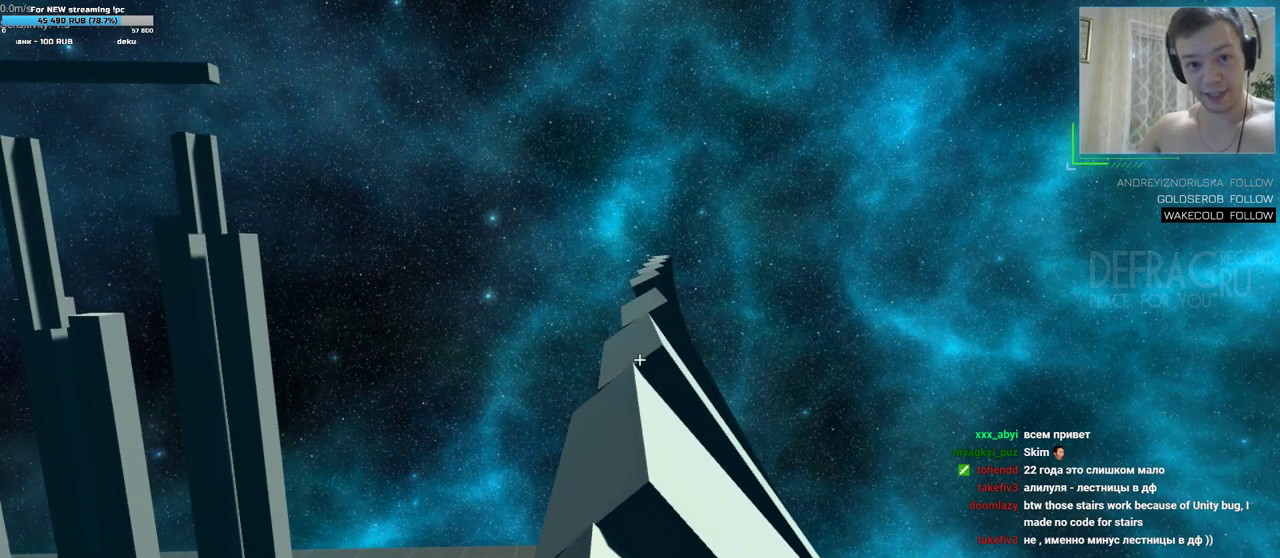
{"keys": [], "mouse": [], "events": []}
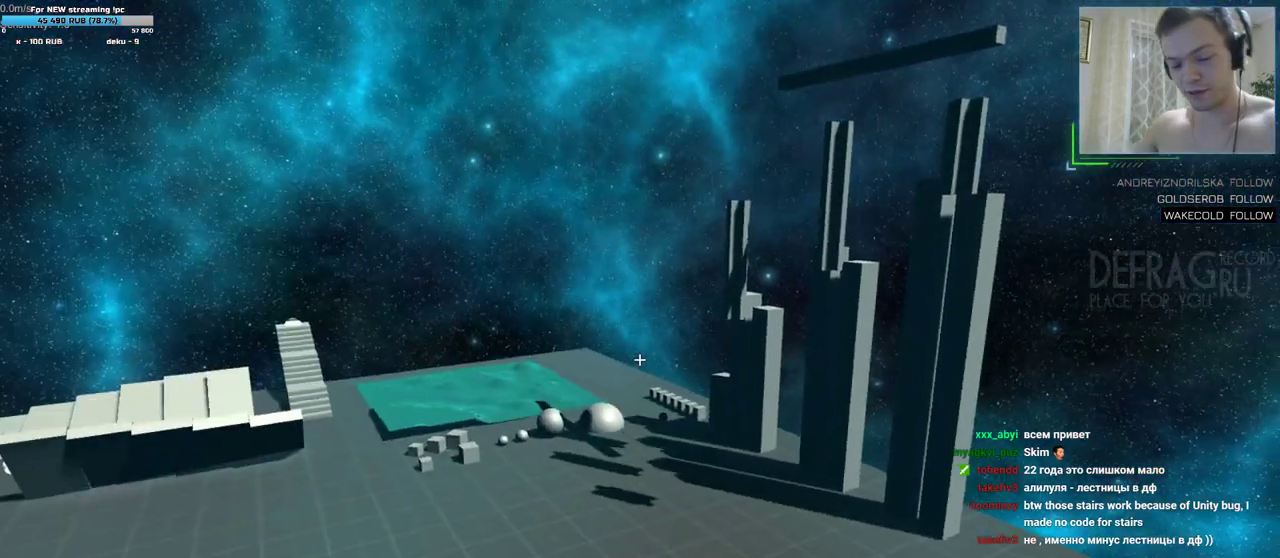
{"keys": [], "mouse": [], "events": []}
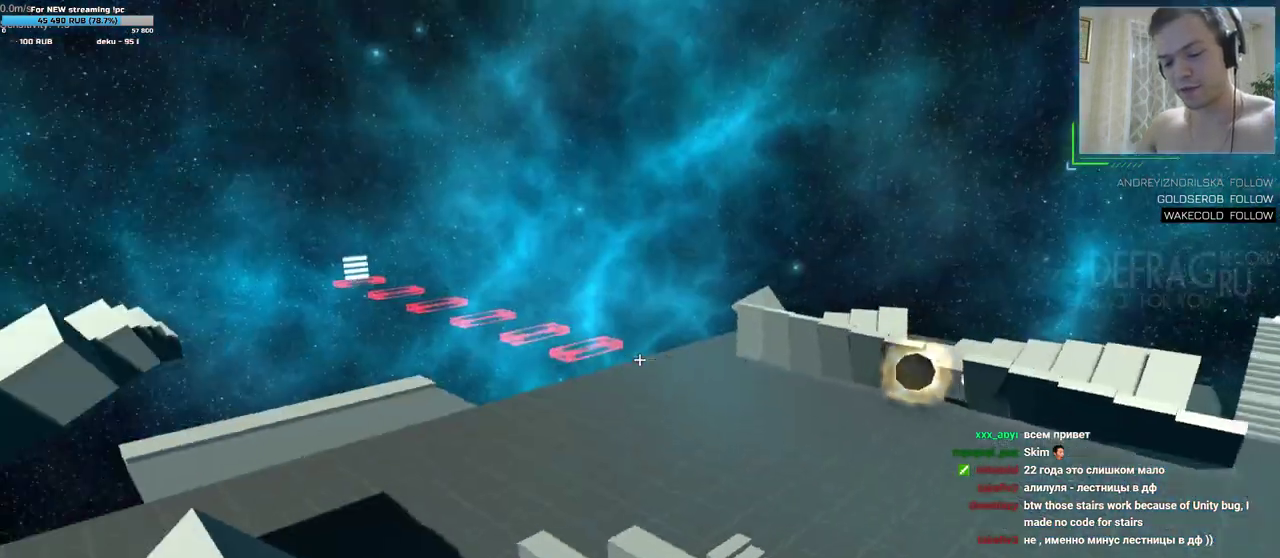
{"keys": [], "mouse": [], "events": []}
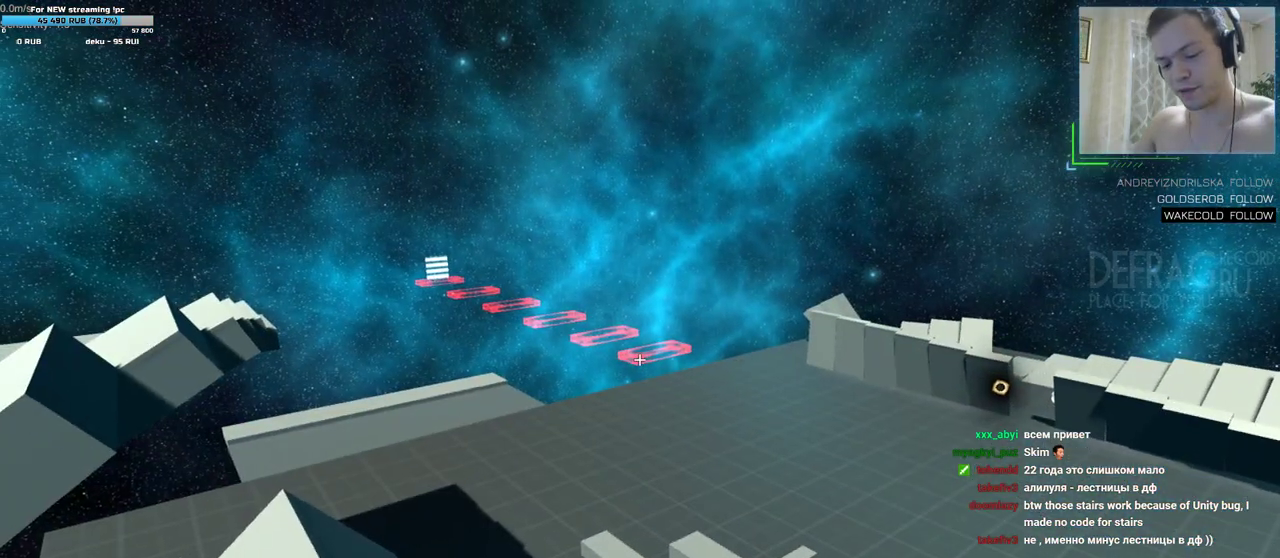
{"keys": [], "mouse": [], "events": [[233, "w", "down"], [300, "w", "up"]]}
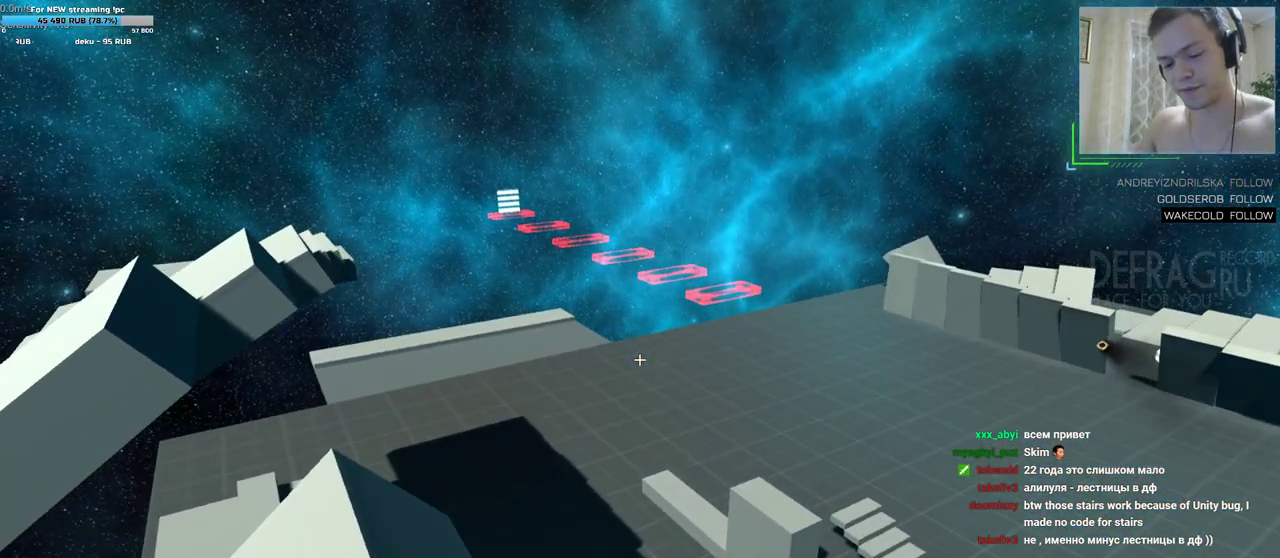
{"keys": [], "mouse": [], "events": []}
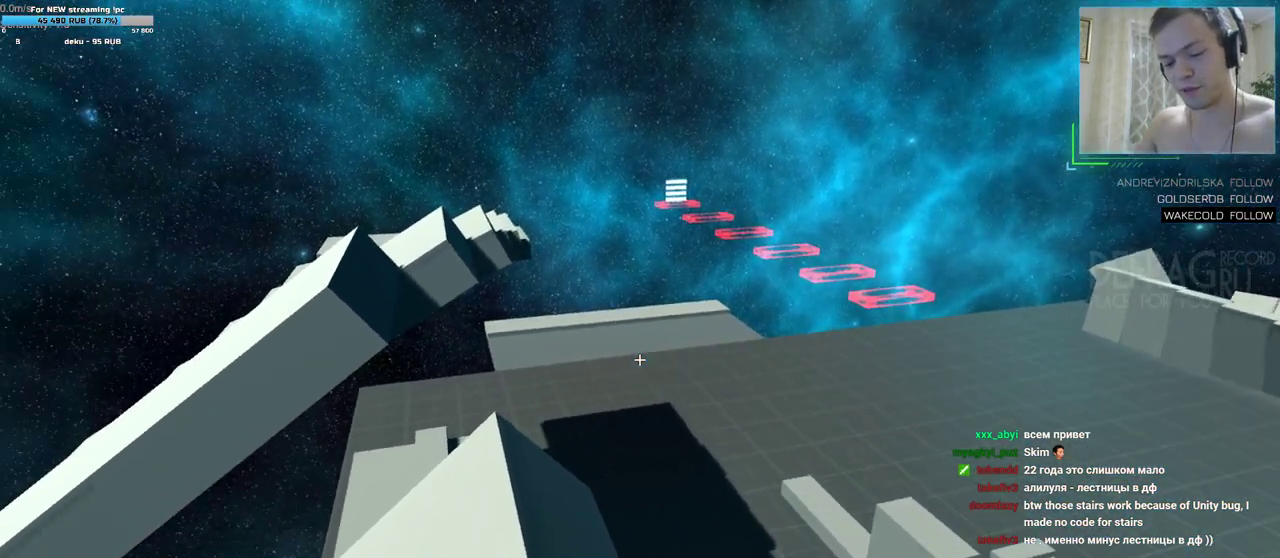
{"keys": [], "mouse": [], "events": []}
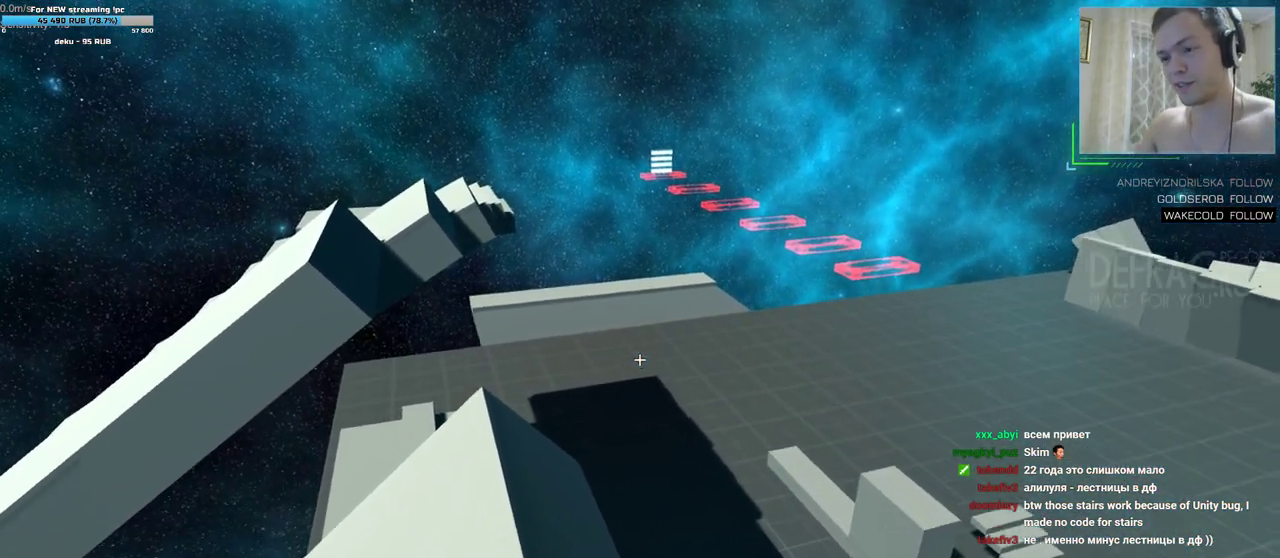
{"keys": ["w"], "mouse": [], "events": [[17, "w", "down"], [117, "w", "up"], [450, "w", "down"]]}
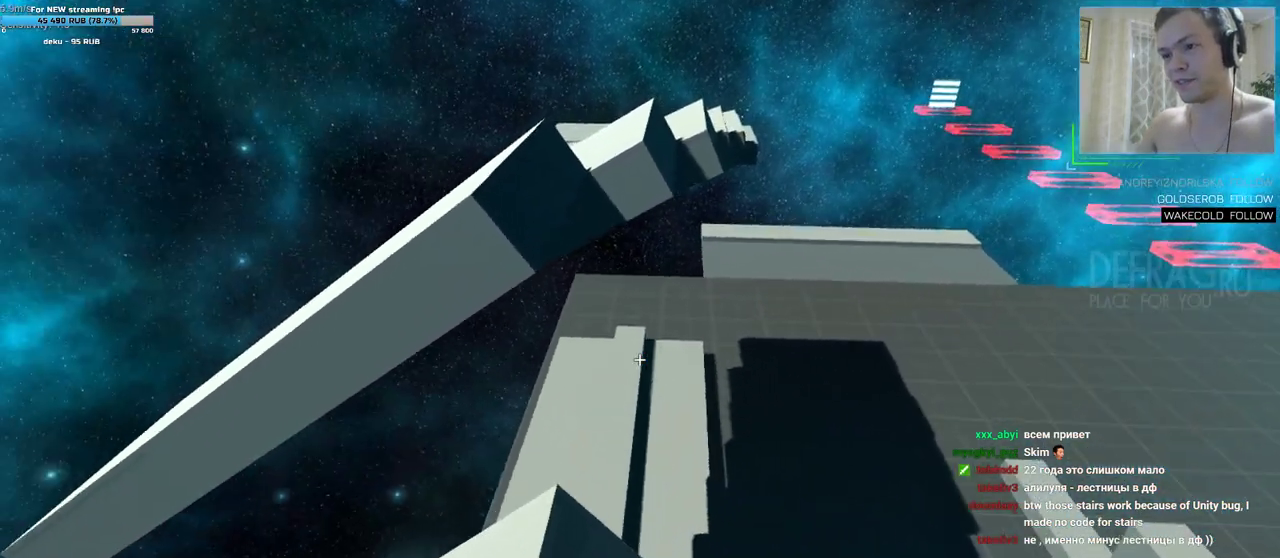
{"keys": [], "mouse": [], "events": [[33, "w", "up"], [333, "s", "down"], [367, "a", "down"], [417, "s", "up"], [450, "a", "up"]]}
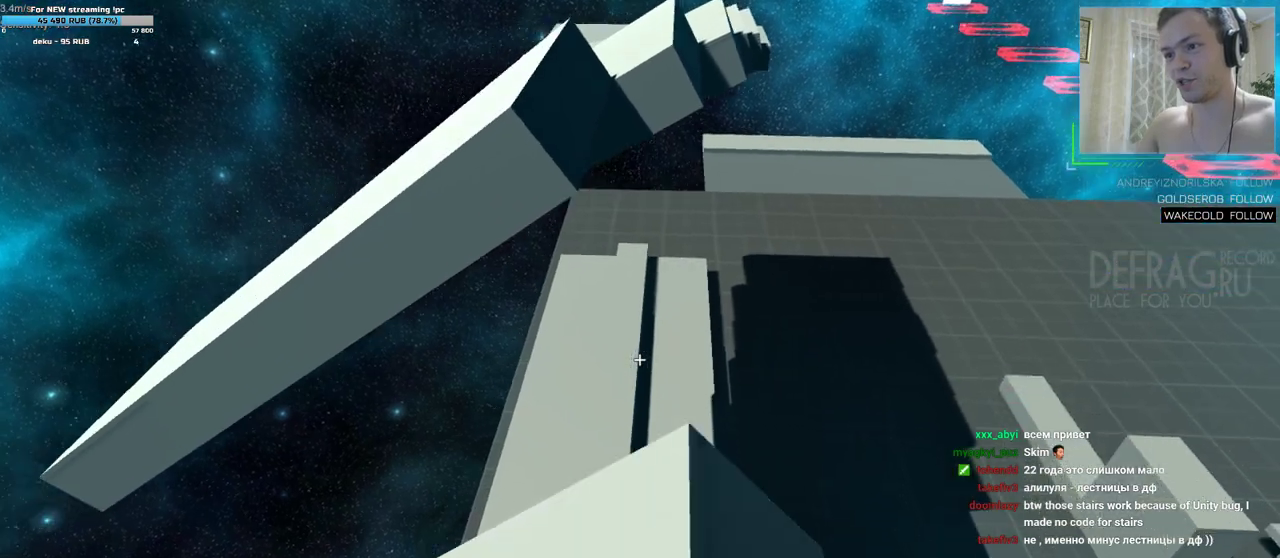
{"keys": ["w"], "mouse": [], "events": [[400, "w", "down"]]}
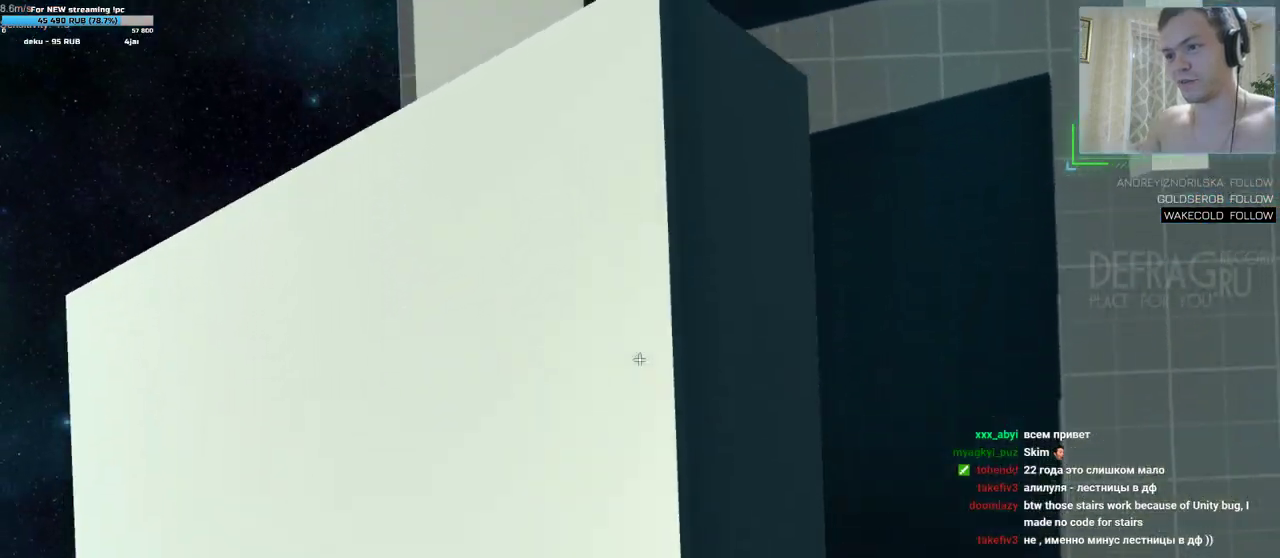
{"keys": [], "mouse": [], "events": [[17, "mouse_left", "down"], [167, "mouse_left", "up"], [417, "w", "up"]]}
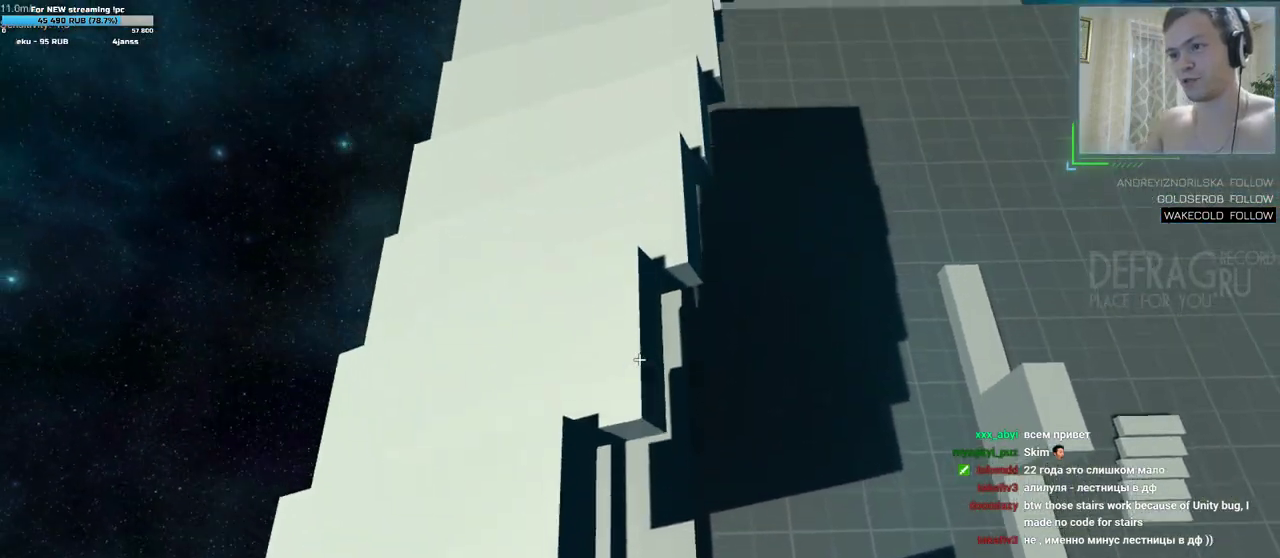
{"keys": ["d", "w"], "mouse": []}